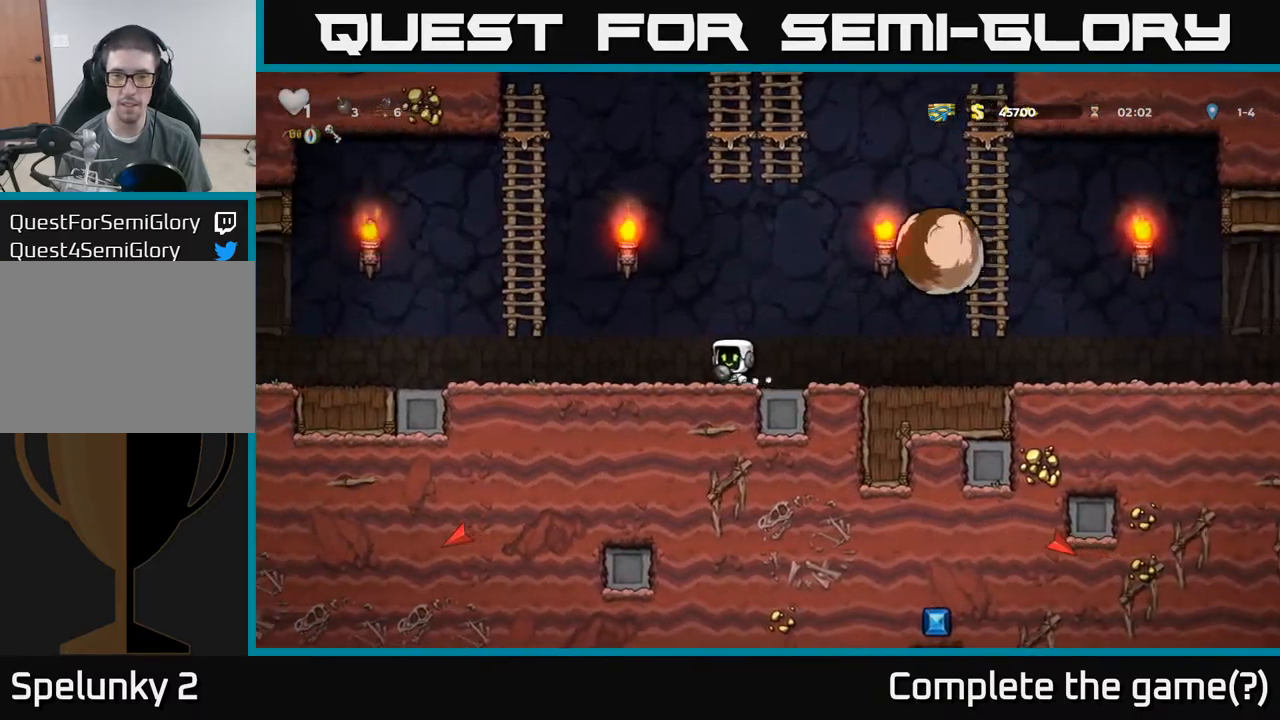
Gameplay with a controller (Xbox layout); each line is a JSON object with the inputs held at the frame after it (dt_ms = milliseconds from this image to that frame). "events" lists button and stick changes between this image and that frame as [ms after this image, input, new state], when the widget could be followed in between. Not read: L3 R3 right_stick.
{"dt_ms": 500, "buttons": [], "left_stick": "up-right", "events": [[217, "A", "down"], [367, "left_stick", "up"], [467, "left_stick", "up-right"], [484, "A", "up"]]}
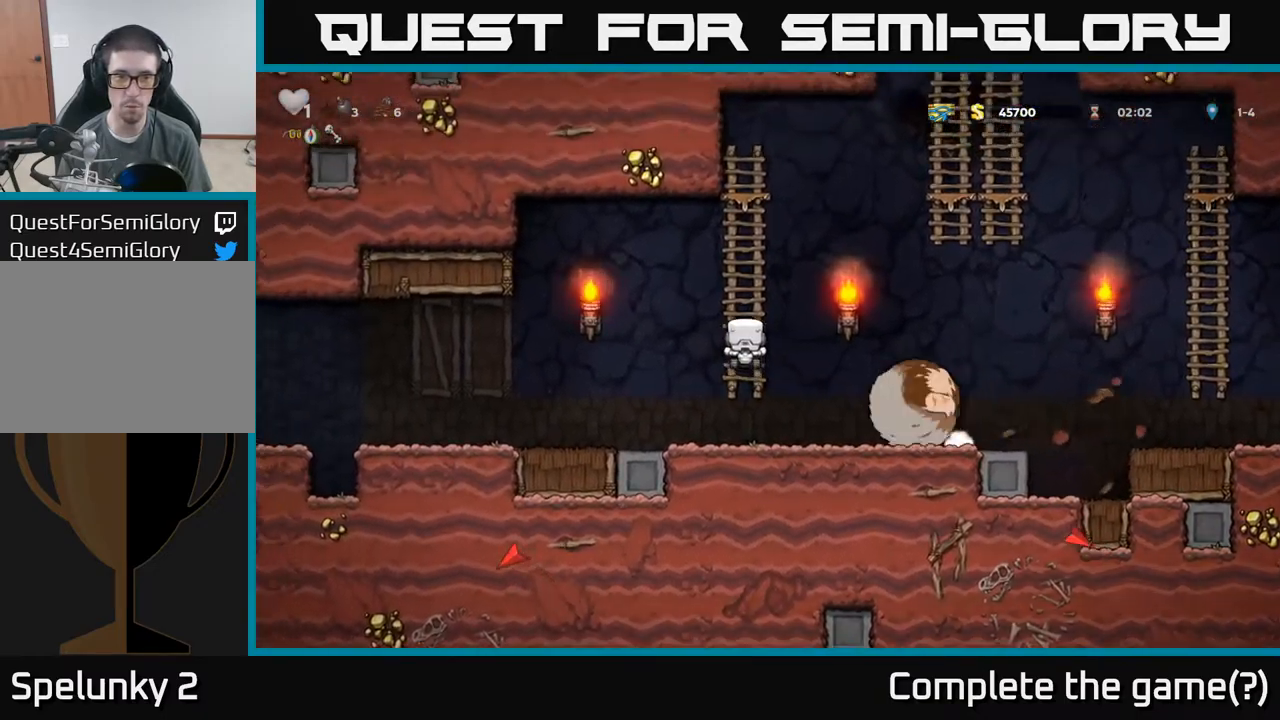
{"dt_ms": 500, "buttons": [], "left_stick": "down", "events": [[67, "A", "down"], [134, "left_stick", "right"], [217, "A", "up"], [367, "left_stick", "center"], [434, "left_stick", "right"], [484, "left_stick", "down"]]}
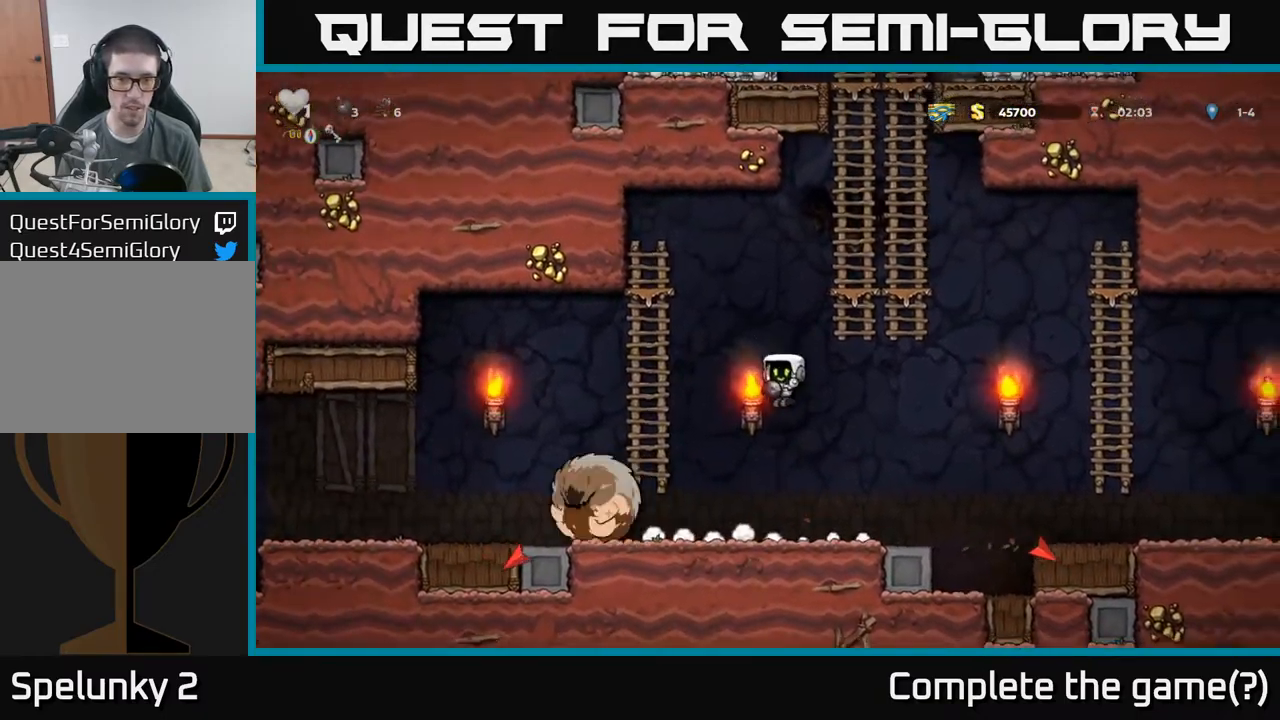
{"dt_ms": 500, "buttons": [], "left_stick": "down", "events": [[367, "A", "down"], [467, "A", "up"]]}
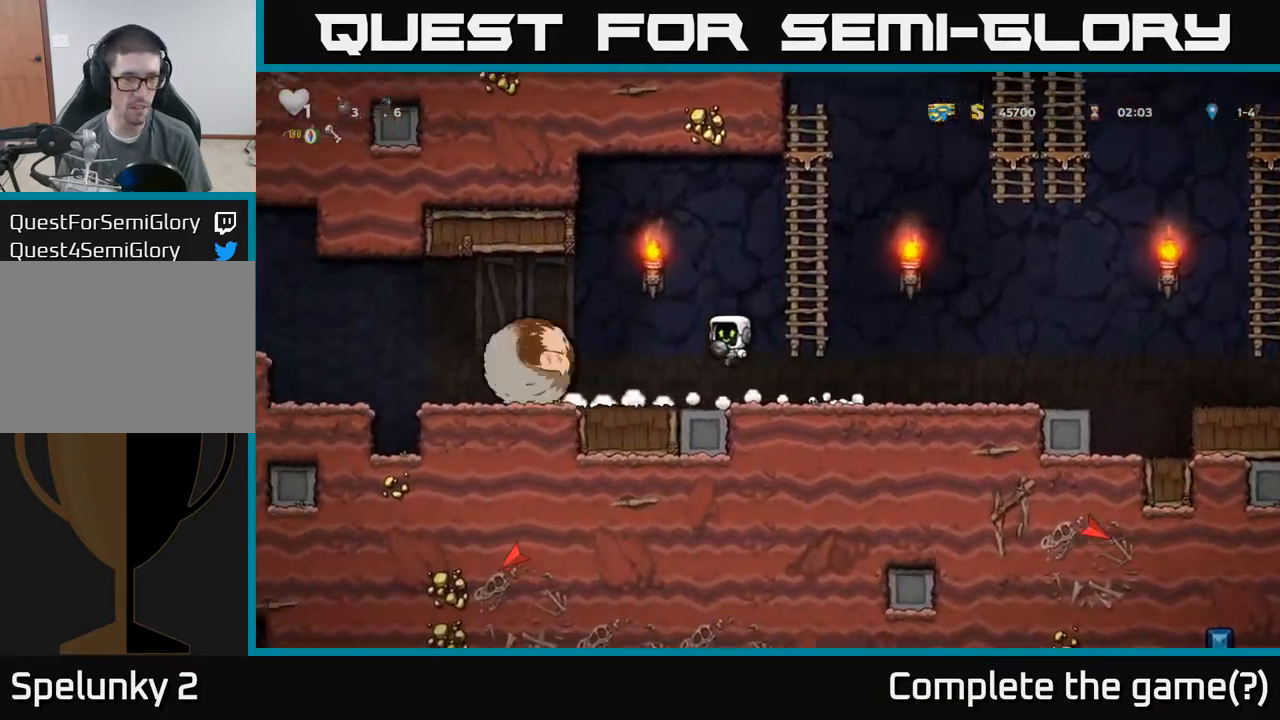
{"dt_ms": 500, "buttons": [], "left_stick": "center", "events": [[150, "left_stick", "right"], [200, "left_stick", "center"]]}
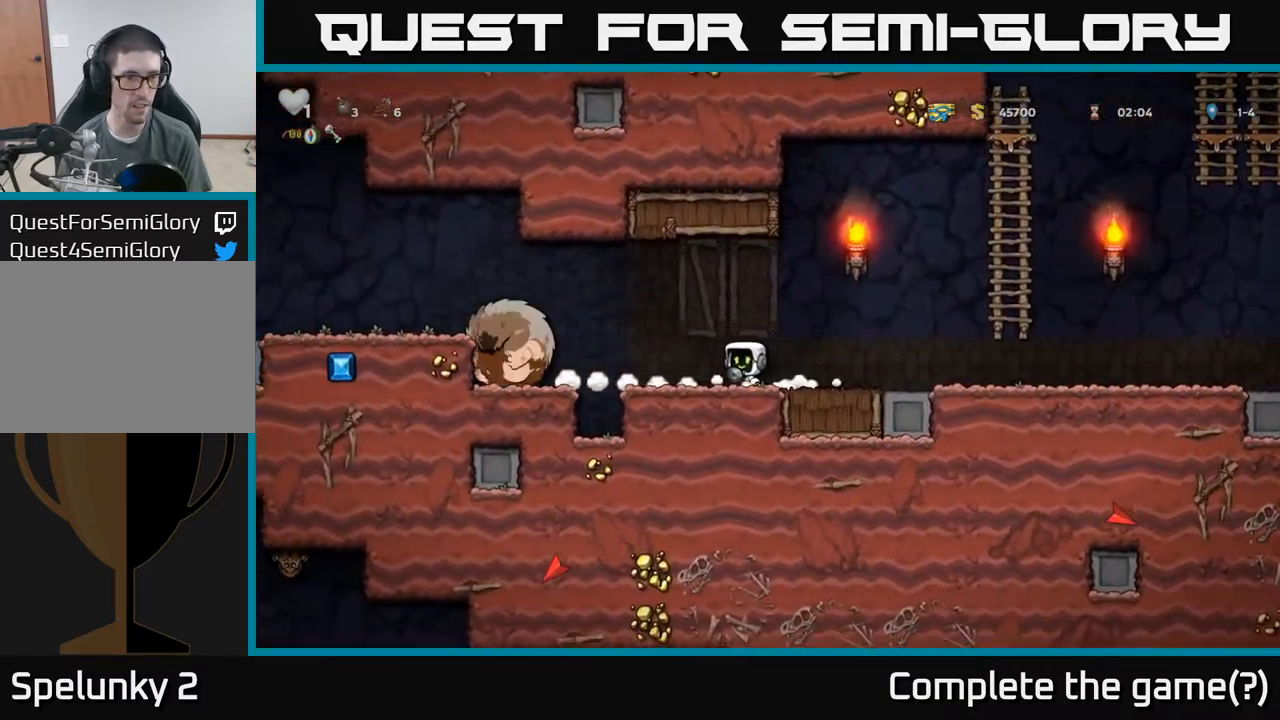
{"dt_ms": 1000, "buttons": [], "left_stick": "center"}
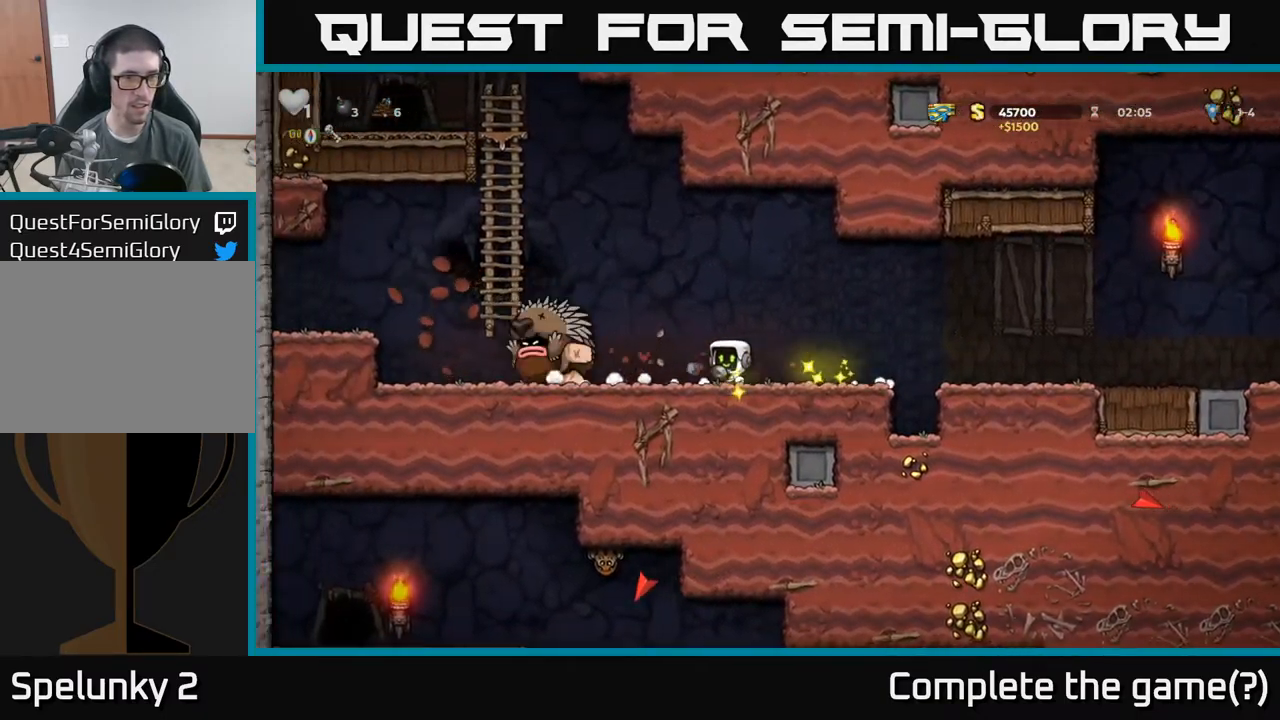
{"dt_ms": 500, "buttons": [], "left_stick": "left", "events": [[34, "left_stick", "right"], [434, "left_stick", "left"]]}
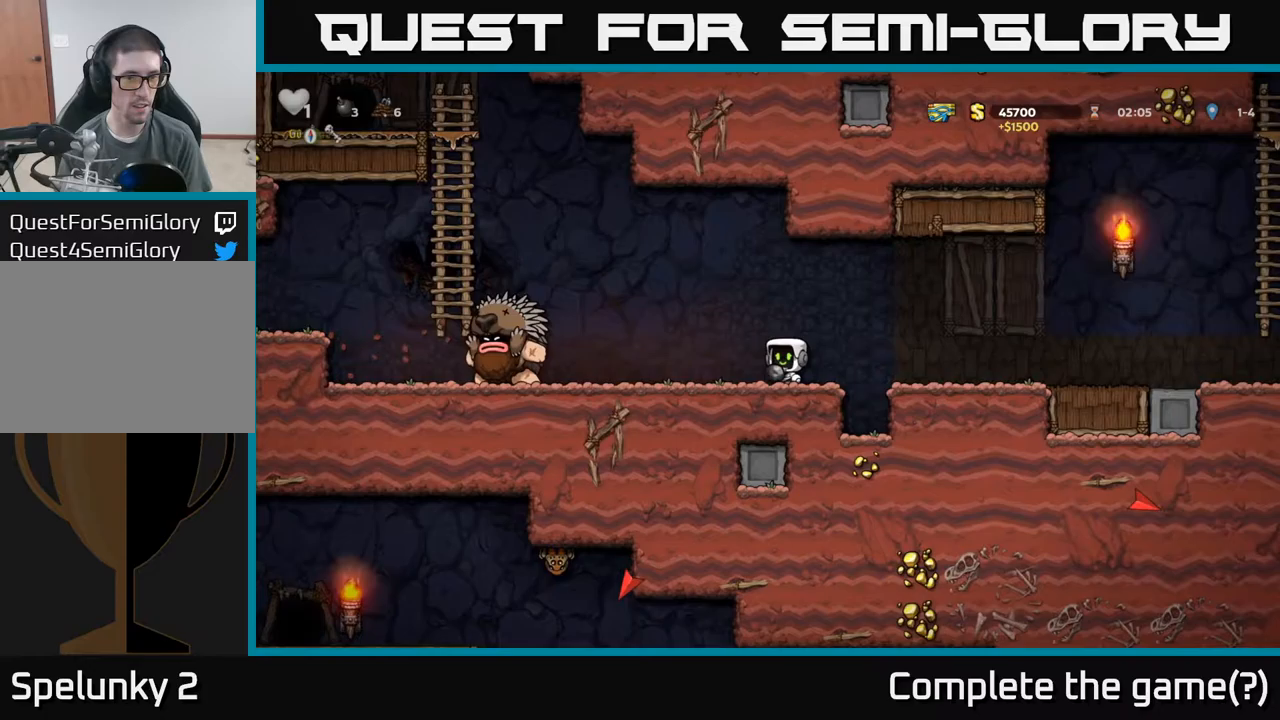
{"dt_ms": 500, "buttons": [], "left_stick": "center", "events": [[167, "left_stick", "center"]]}
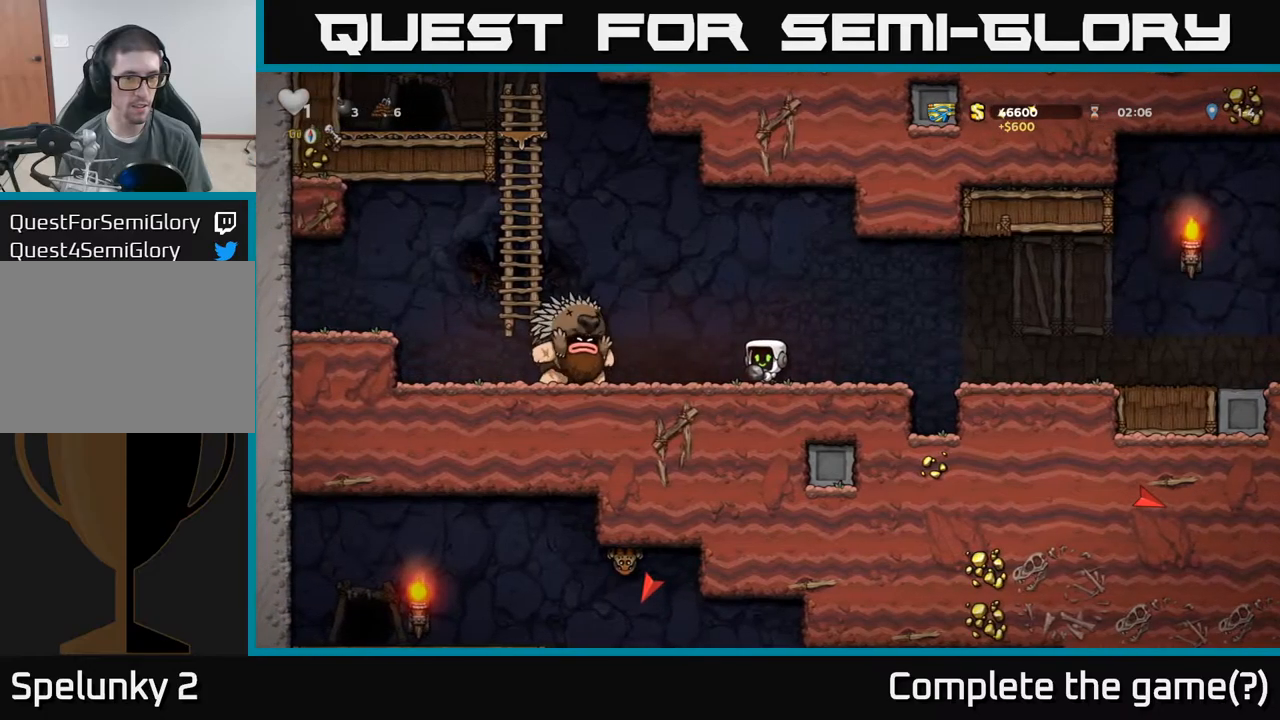
{"dt_ms": 500, "buttons": ["A"], "left_stick": "right", "events": [[250, "left_stick", "right"], [467, "A", "down"]]}
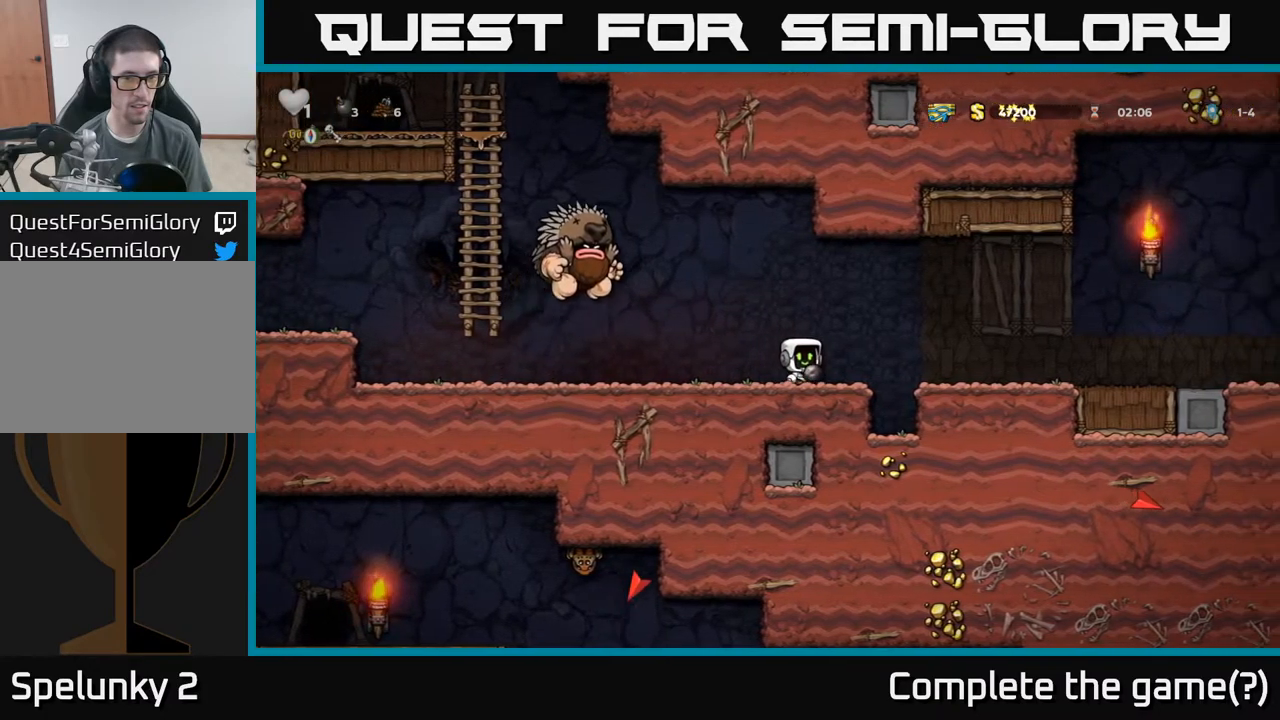
{"dt_ms": 500, "buttons": [], "left_stick": "center", "events": [[50, "A", "up"], [500, "left_stick", "center"]]}
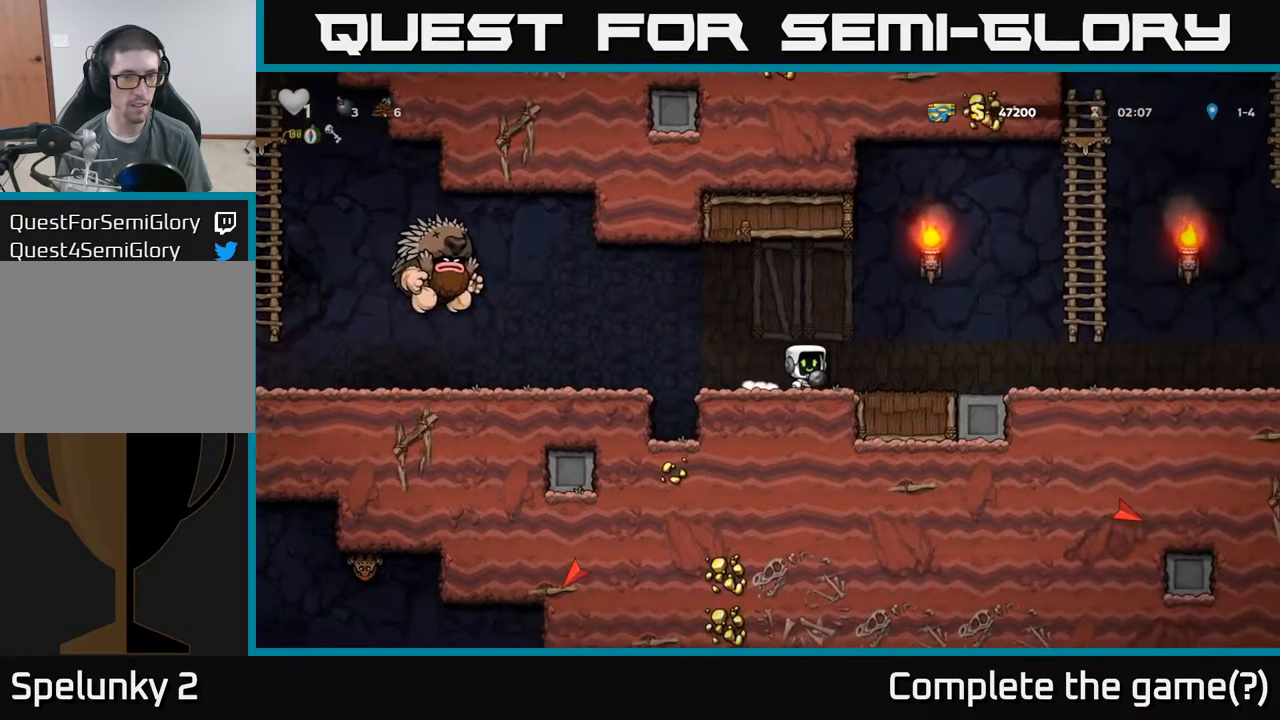
{"dt_ms": 500, "buttons": [], "left_stick": "right", "events": [[467, "left_stick", "right"]]}
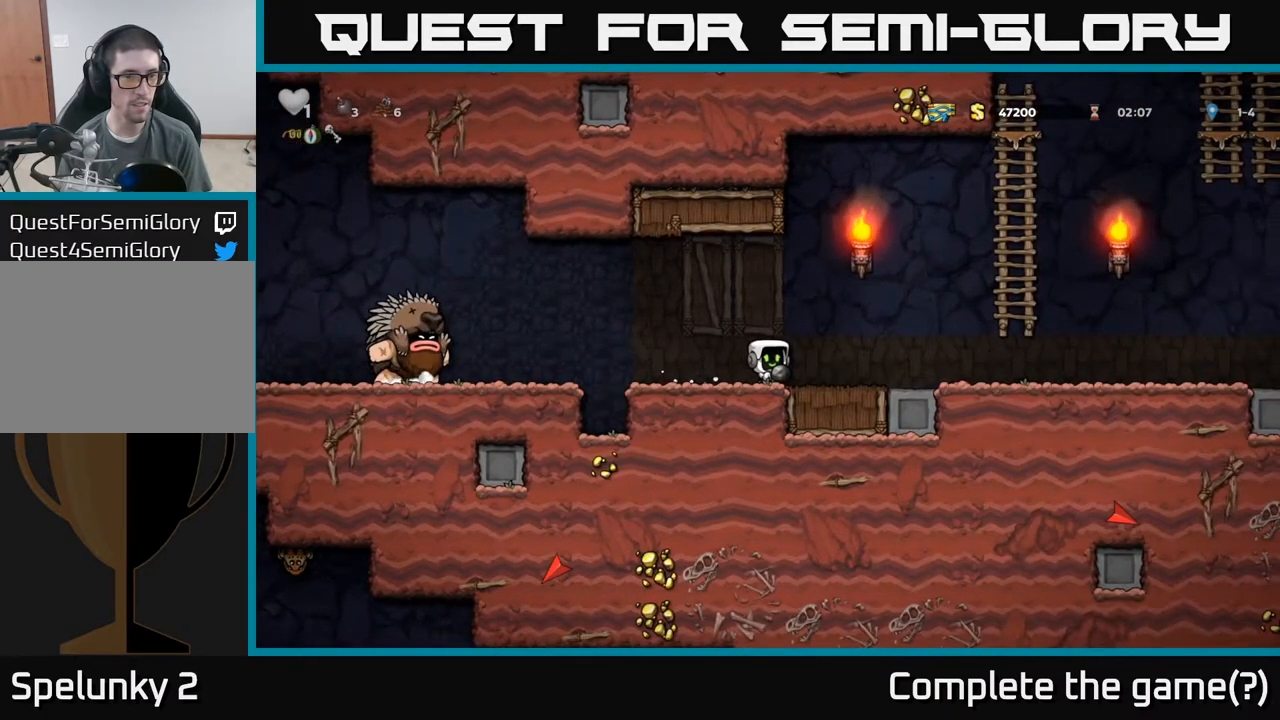
{"dt_ms": 500, "buttons": [], "left_stick": "center", "events": [[317, "left_stick", "center"]]}
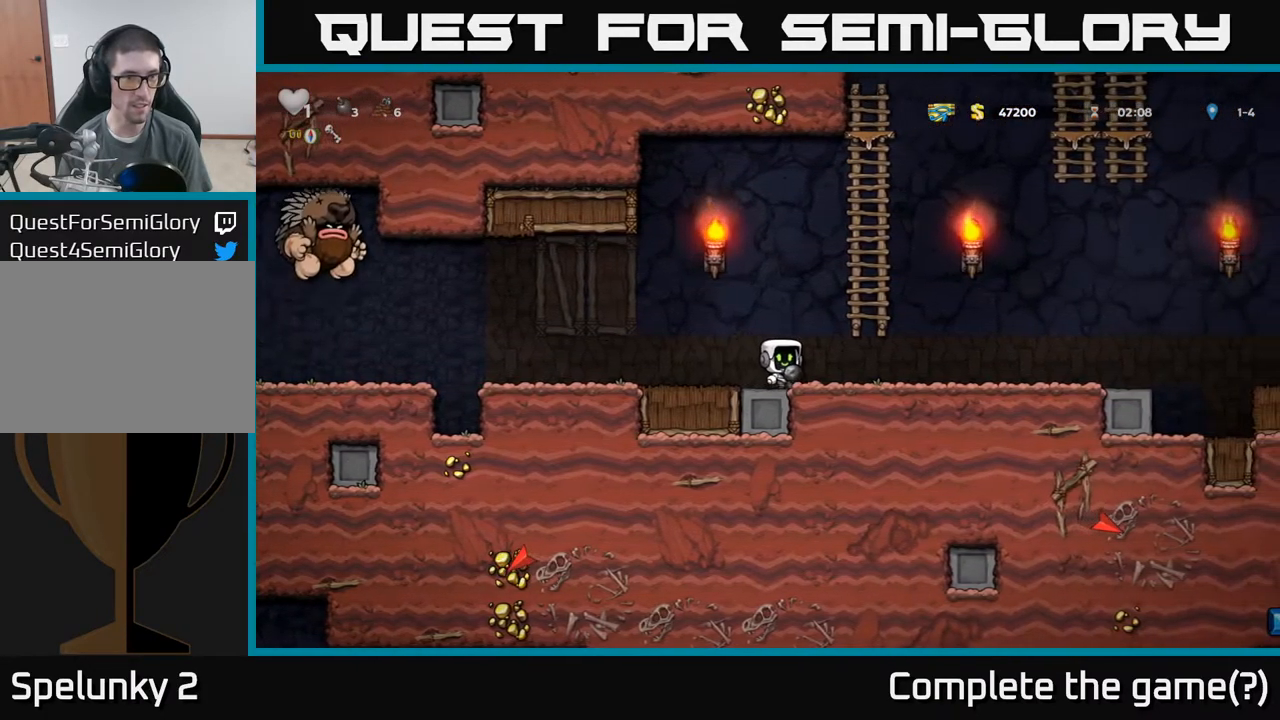
{"dt_ms": 500, "buttons": [], "left_stick": "right", "events": [[150, "left_stick", "right"]]}
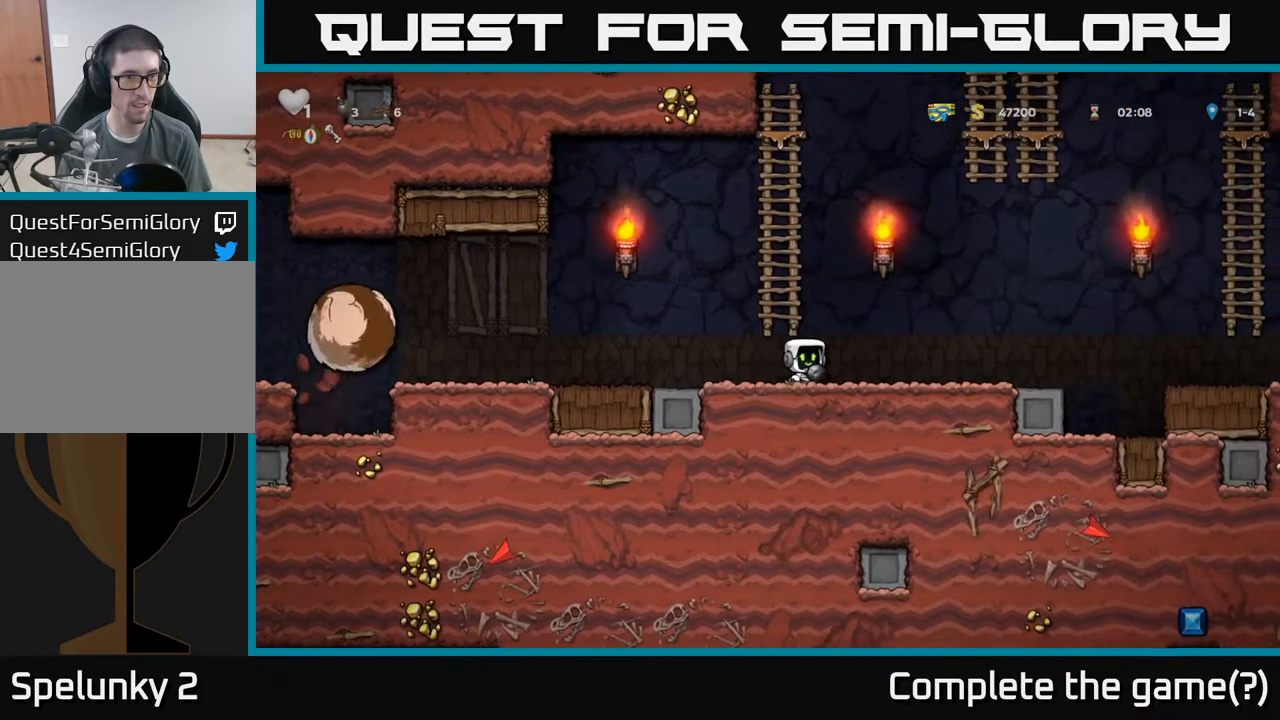
{"dt_ms": 500, "buttons": [], "left_stick": "right", "events": [[50, "left_stick", "center"], [183, "left_stick", "right"]]}
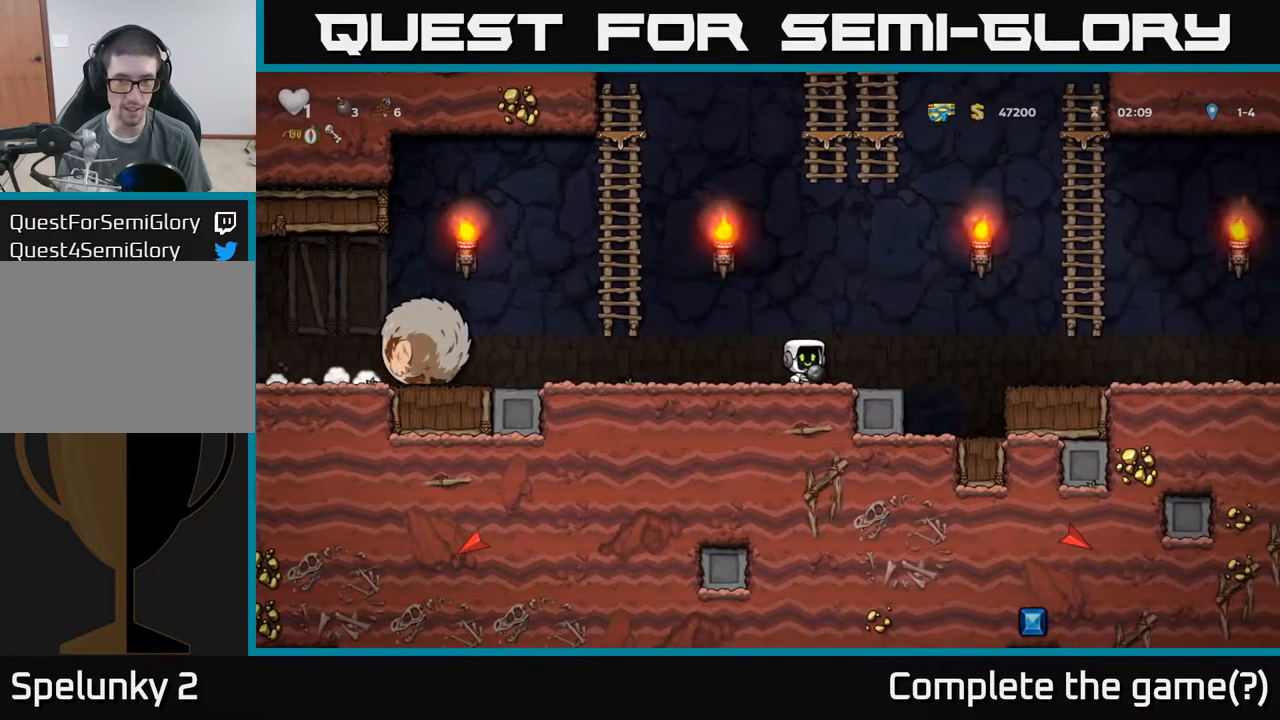
{"dt_ms": 500, "buttons": [], "left_stick": "right", "events": [[50, "A", "down"], [150, "A", "up"]]}
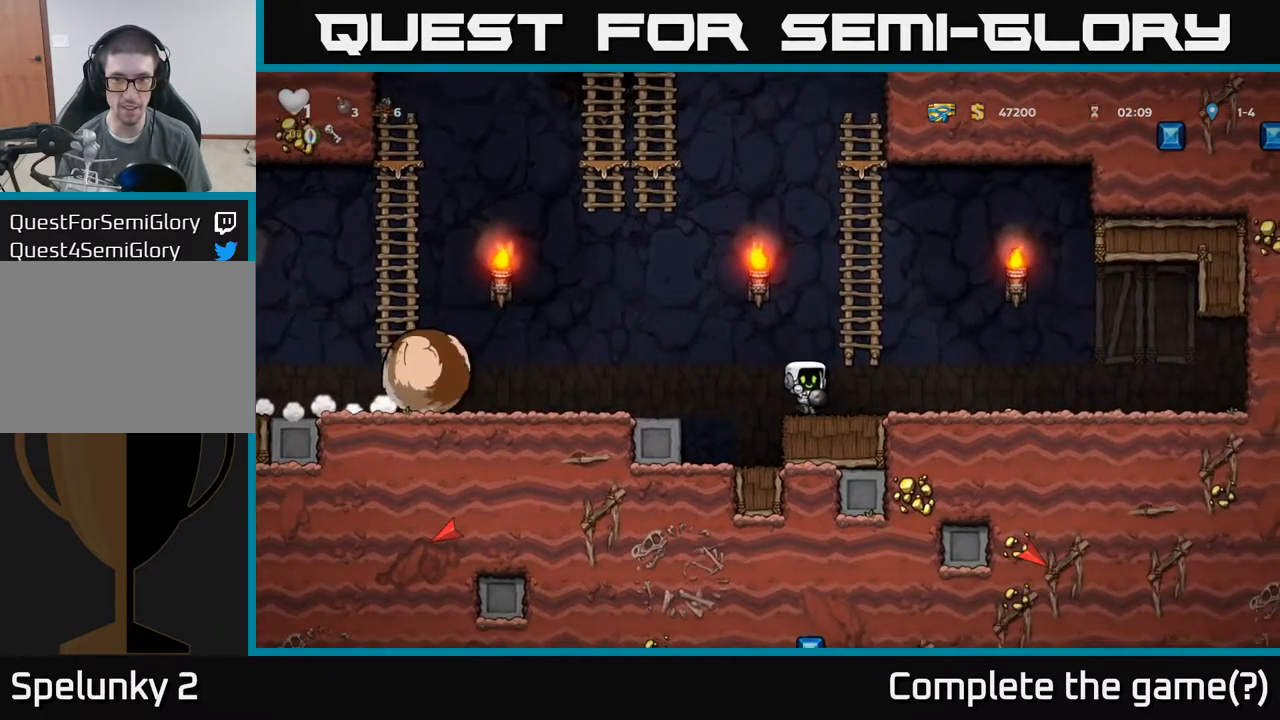
{"dt_ms": 500, "buttons": [], "left_stick": "up-right", "events": [[150, "A", "down"], [233, "left_stick", "up"], [433, "left_stick", "up-right"], [467, "A", "up"]]}
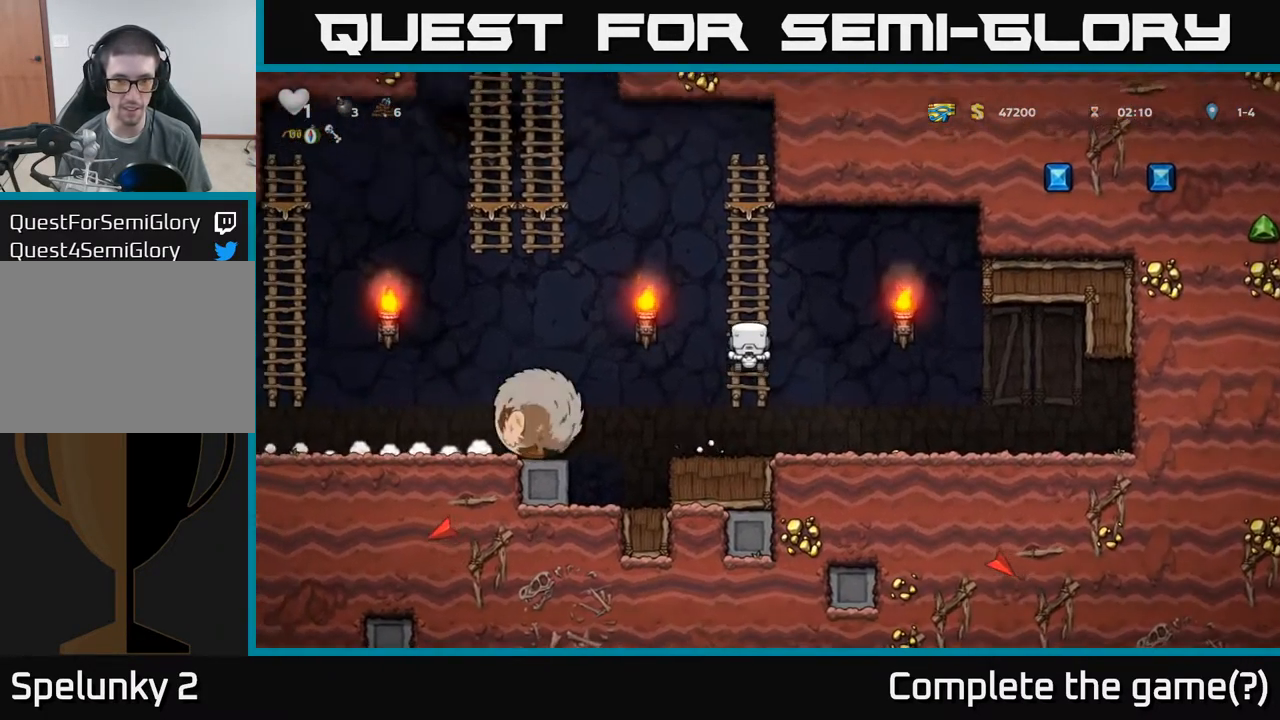
{"dt_ms": 500, "buttons": [], "left_stick": "center", "events": [[283, "left_stick", "center"]]}
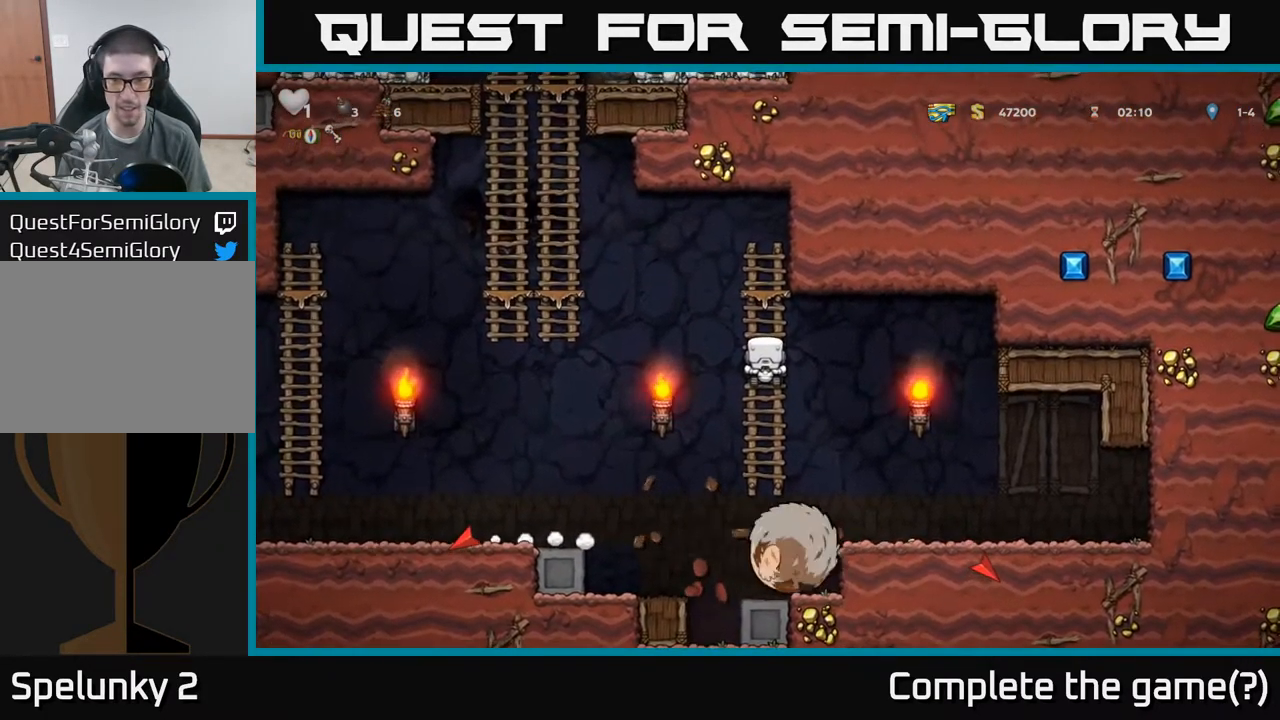
{"dt_ms": 516, "buttons": [], "left_stick": "center", "events": []}
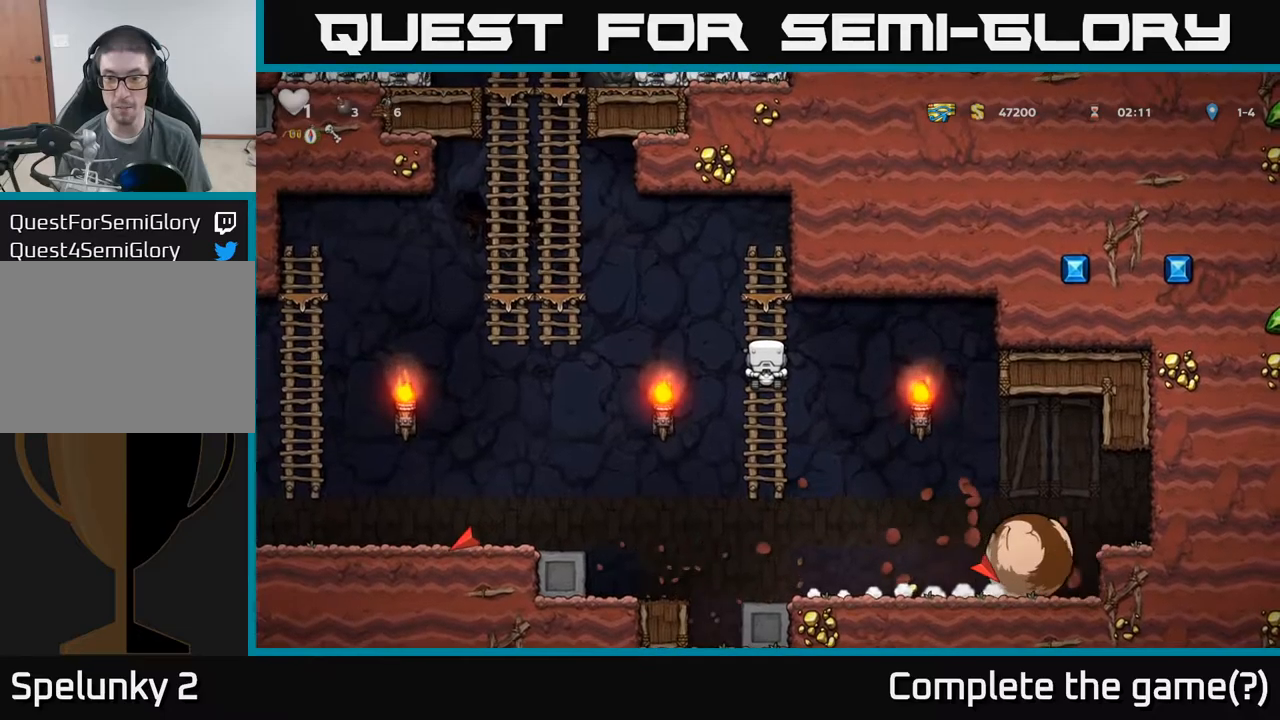
{"dt_ms": 500, "buttons": [], "left_stick": "right", "events": [[100, "left_stick", "down-right"], [150, "left_stick", "down"], [184, "A", "down"], [300, "A", "up"], [317, "left_stick", "right"]]}
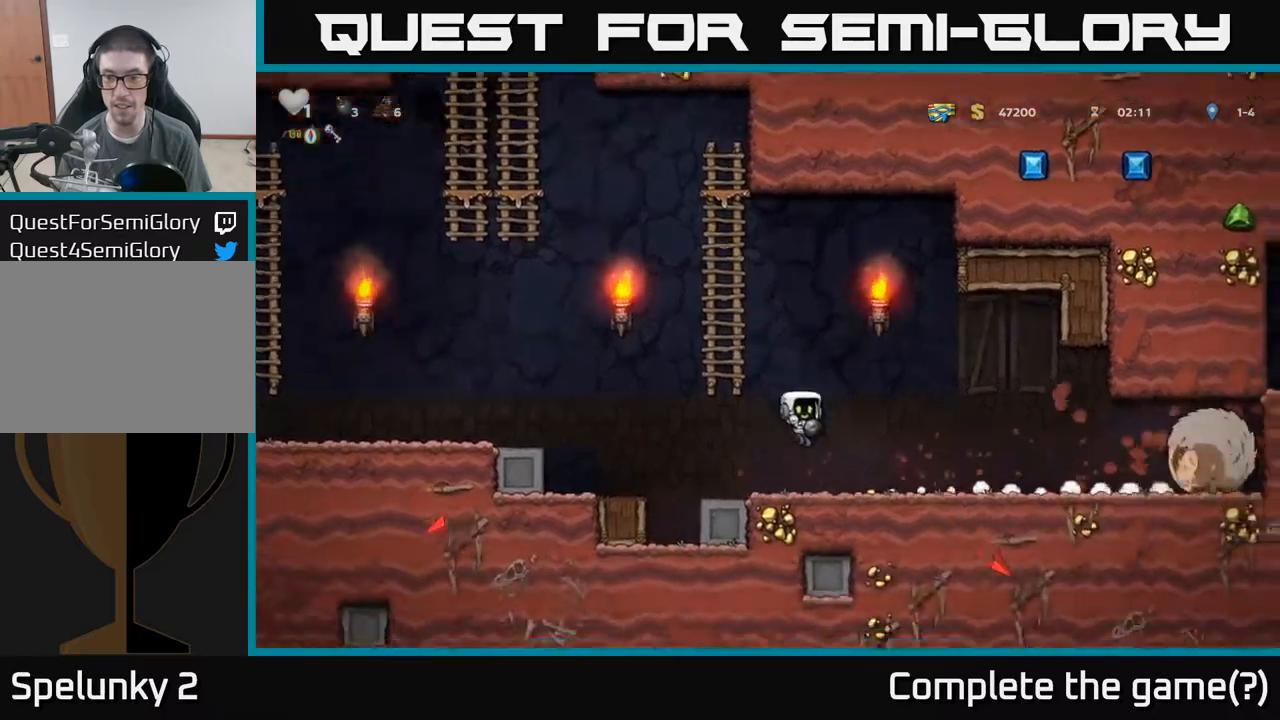
{"dt_ms": 500, "buttons": [], "left_stick": "center", "events": [[367, "left_stick", "center"]]}
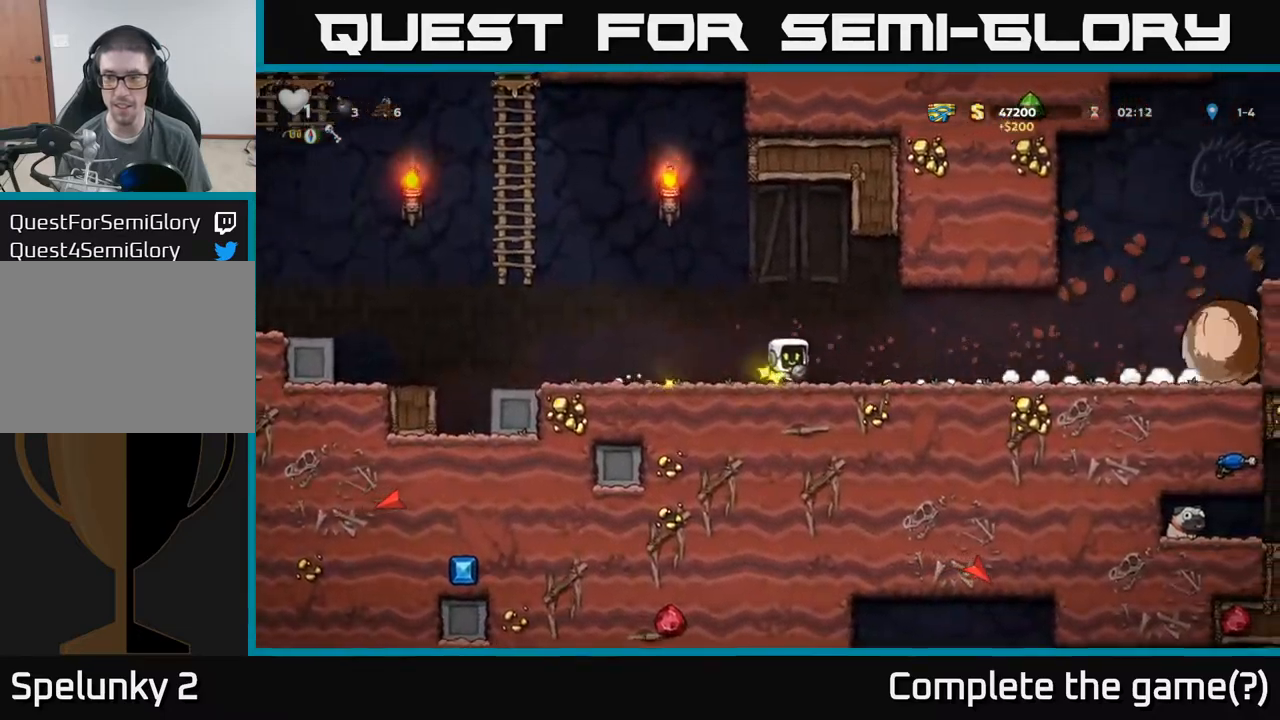
{"dt_ms": 500, "buttons": [], "left_stick": "right", "events": [[117, "left_stick", "right"]]}
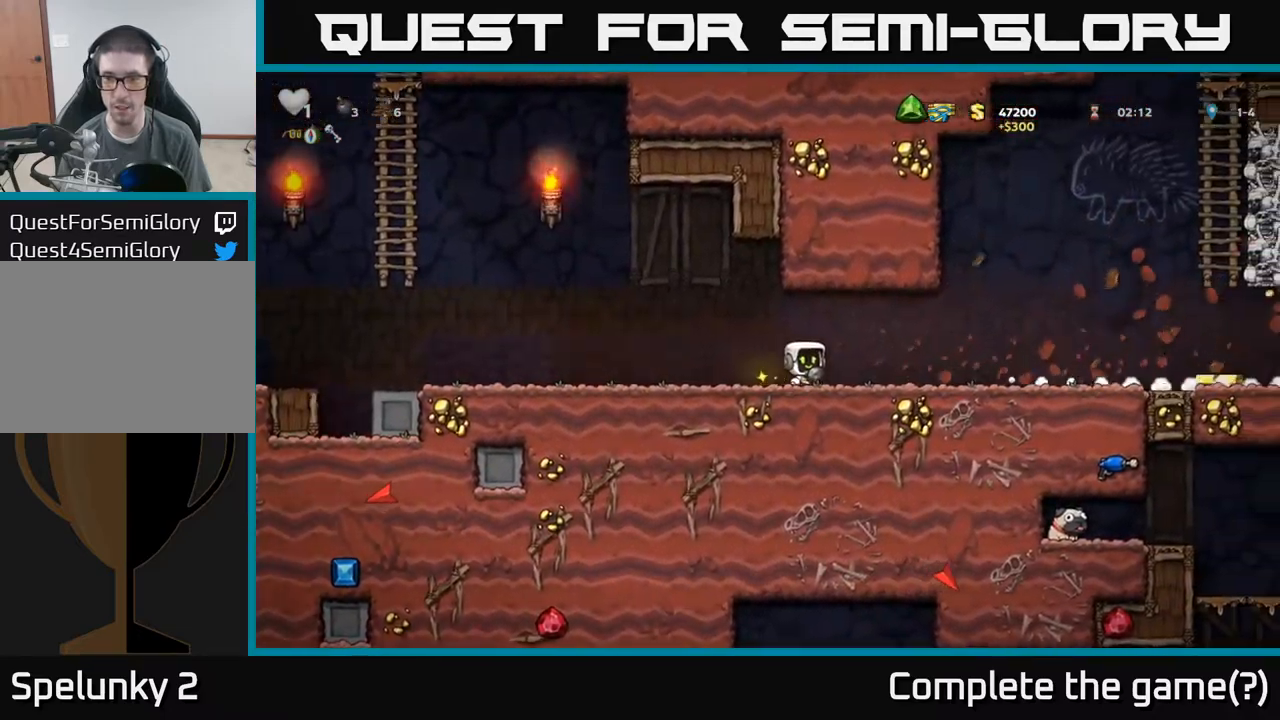
{"dt_ms": 500, "buttons": [], "left_stick": "center", "events": [[184, "left_stick", "center"]]}
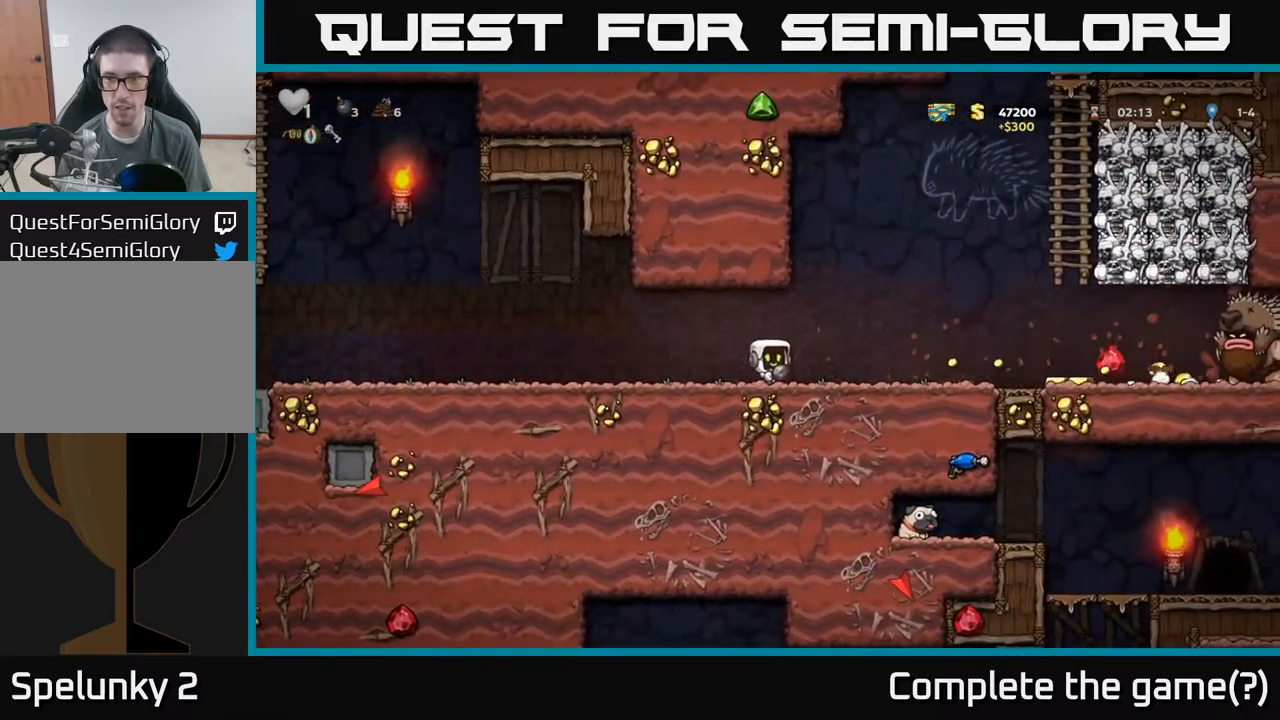
{"dt_ms": 500, "buttons": [], "left_stick": "center", "events": [[50, "left_stick", "right"], [350, "X", "down"], [450, "X", "up"], [500, "left_stick", "center"]]}
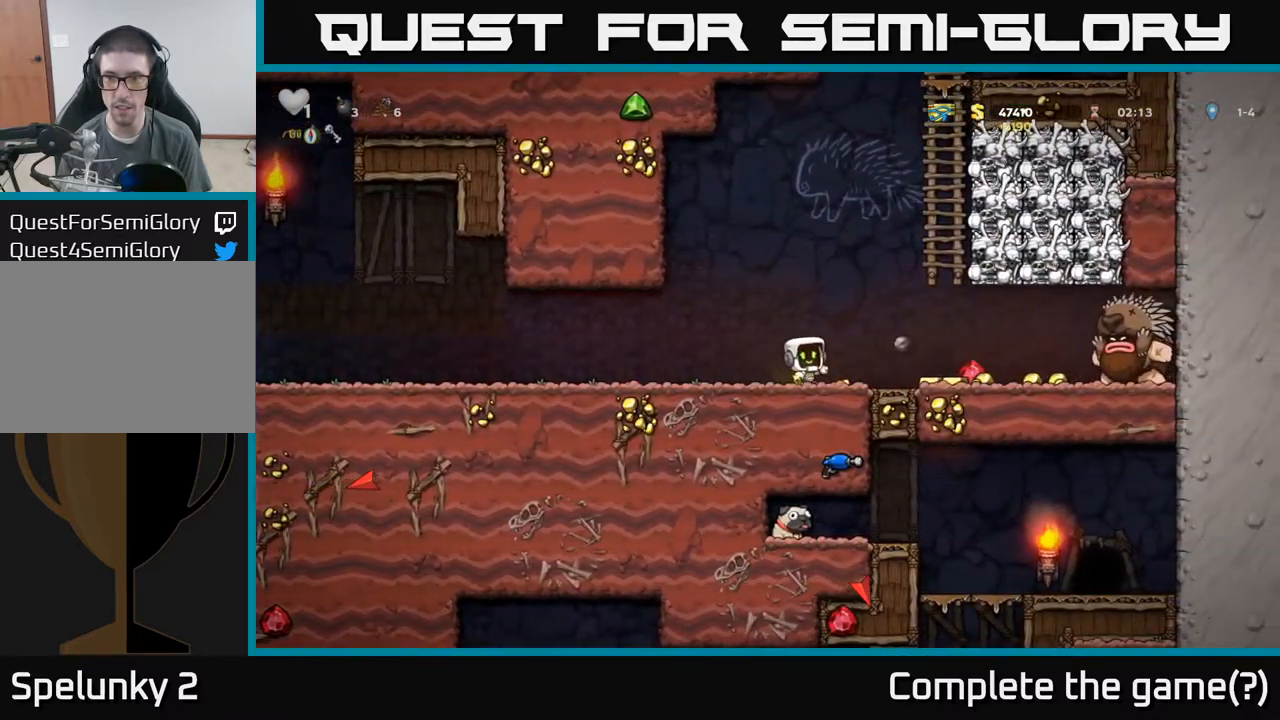
{"dt_ms": 500, "buttons": [], "left_stick": "right", "events": [[17, "left_stick", "left"], [100, "left_stick", "down"], [300, "left_stick", "left"], [417, "left_stick", "center"], [484, "left_stick", "right"]]}
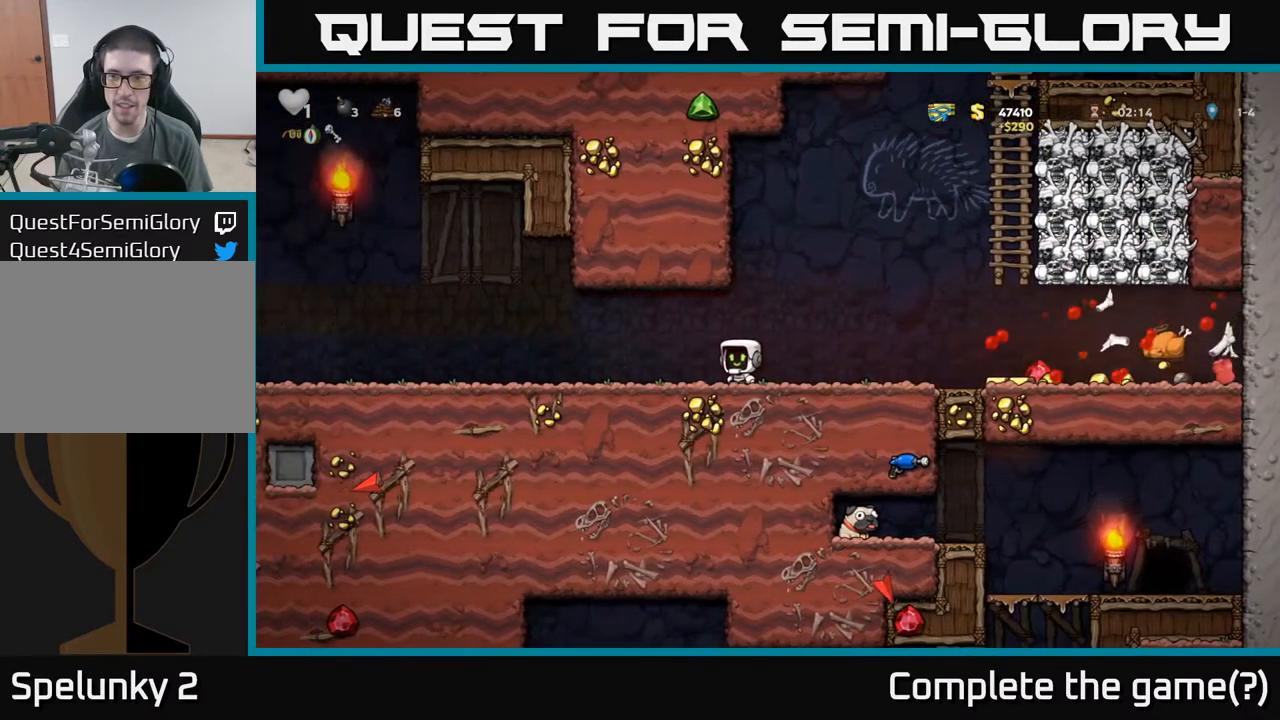
{"dt_ms": 500, "buttons": [], "left_stick": "right", "events": []}
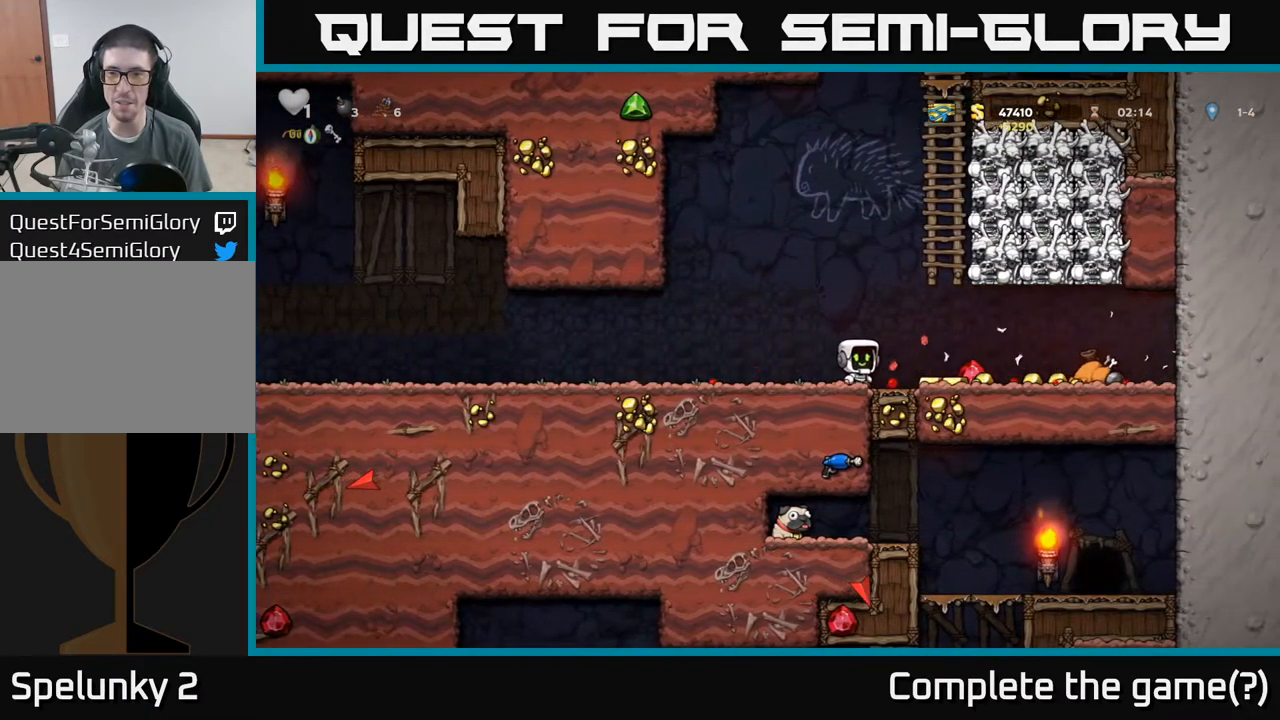
{"dt_ms": 500, "buttons": [], "left_stick": "right", "events": []}
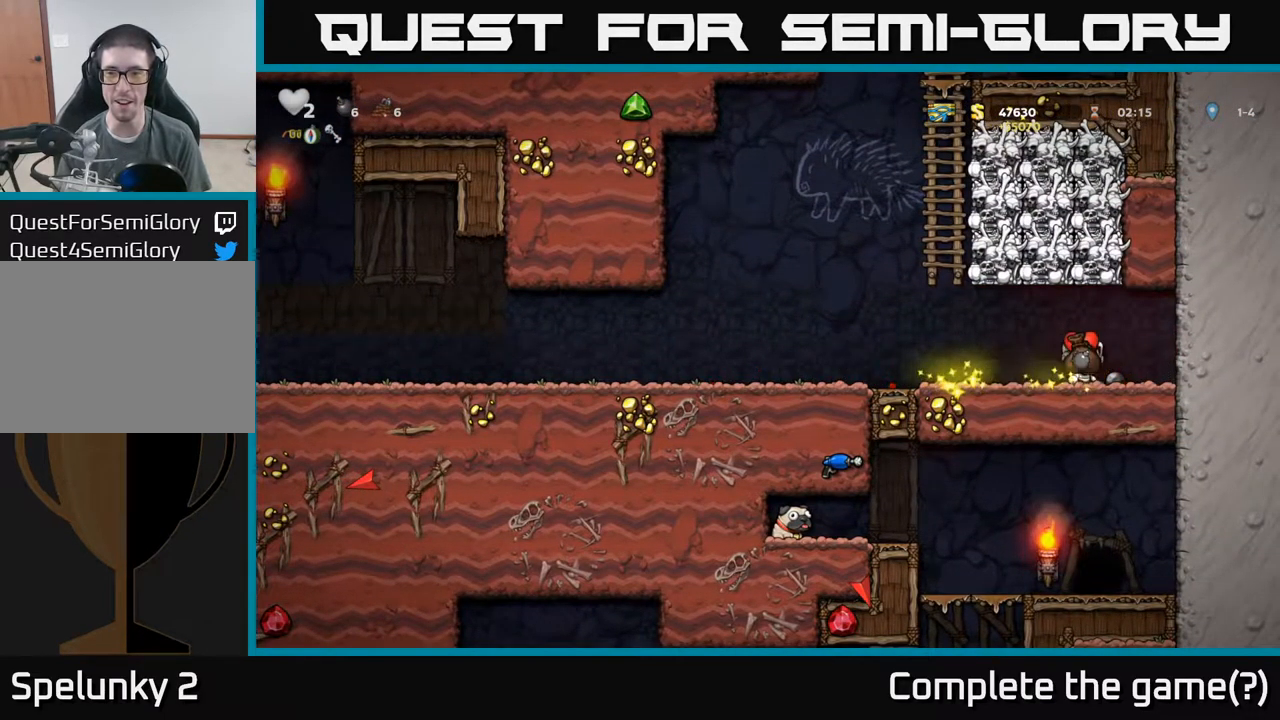
{"dt_ms": 500, "buttons": [], "left_stick": "down", "events": [[300, "left_stick", "left"], [400, "left_stick", "down"]]}
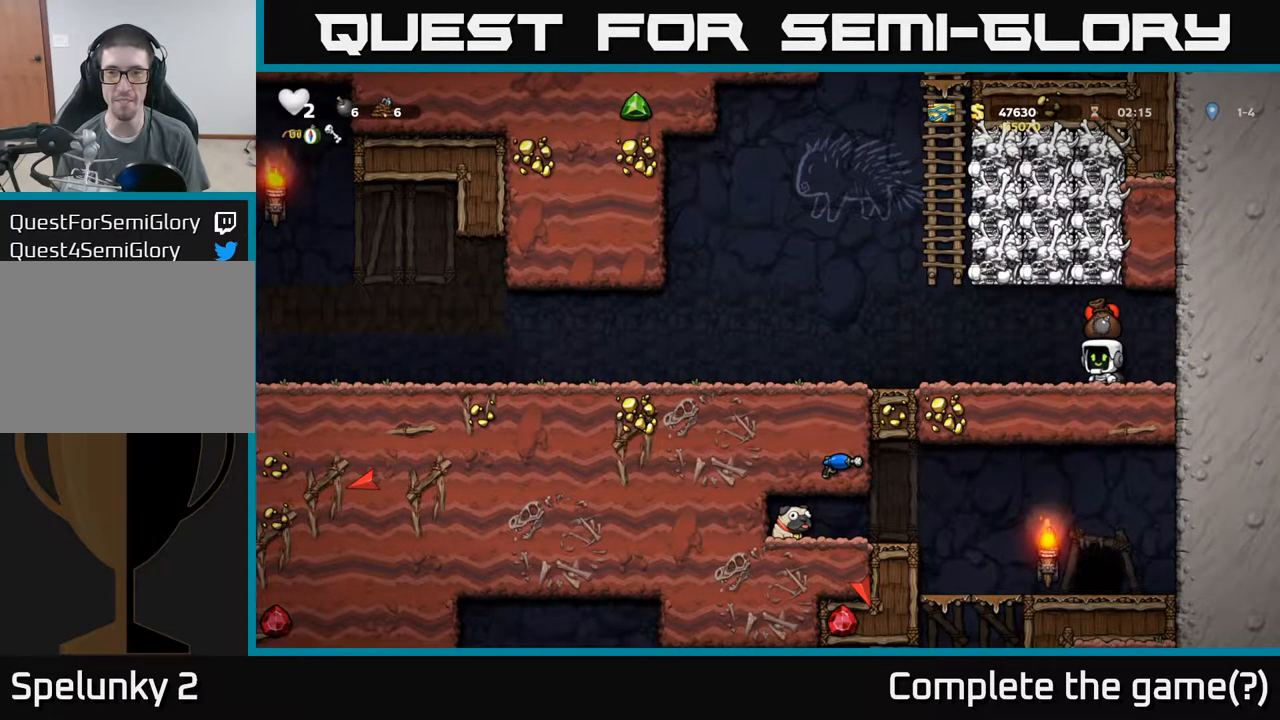
{"dt_ms": 500, "buttons": [], "left_stick": "right", "events": [[350, "left_stick", "right"]]}
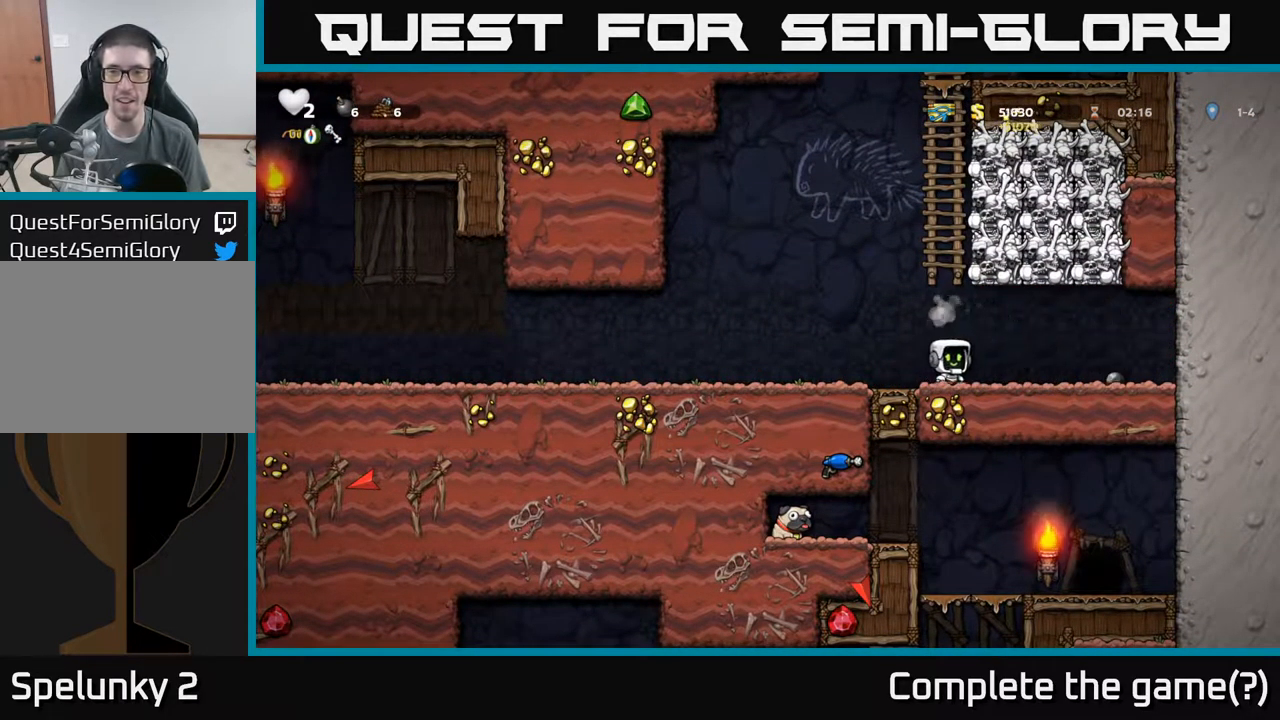
{"dt_ms": 484, "buttons": [], "left_stick": "down", "events": [[334, "left_stick", "down"], [368, "X", "down"], [451, "X", "up"]]}